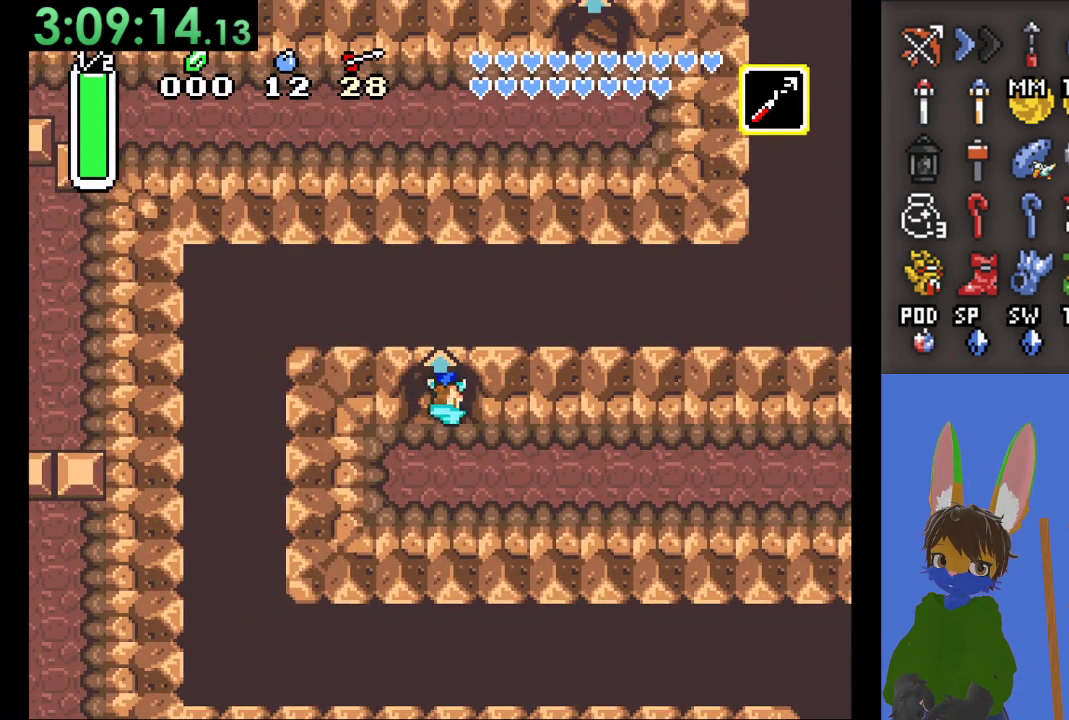
Gameplay with a controller (PlayStation layout); each line is a JSON object with the inputs held at the frame after it. "events" lists button and stick changes between this image and that frame as [ms after this image, input, new state], when the widget could be followed in between.
{"buttons": [], "left_stick": "center", "right_stick": "center", "events": [[233, "left_stick", "center"], [300, "R1", "down"], [467, "R1", "up"]]}
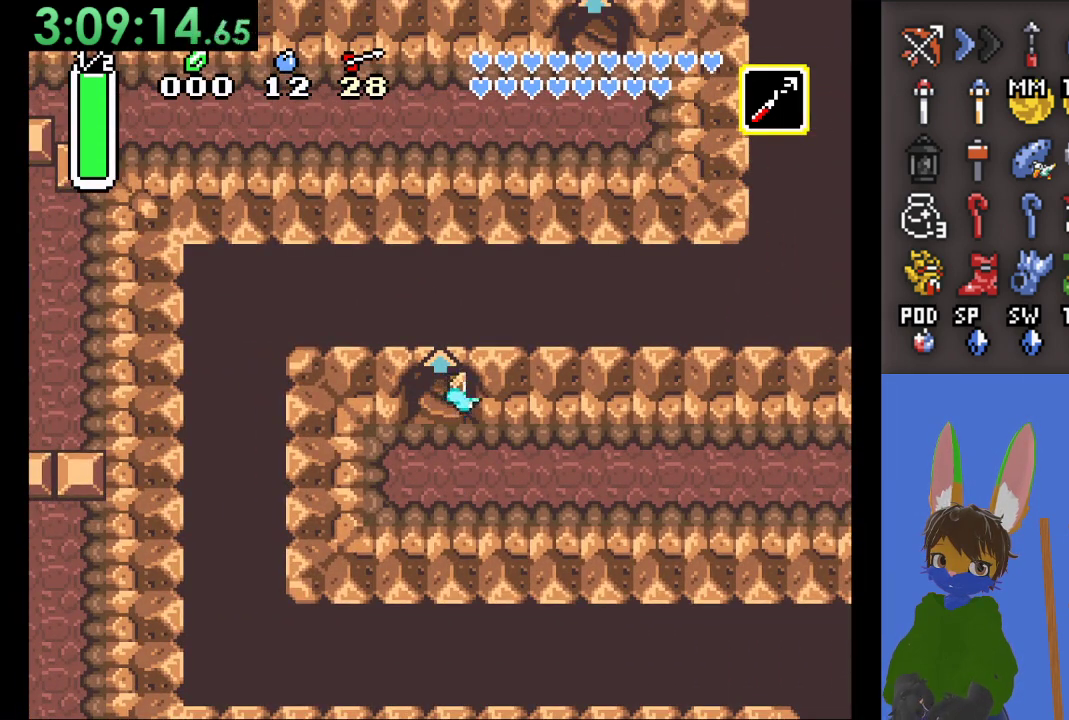
{"buttons": ["L1"], "left_stick": "center", "right_stick": "center", "events": [[433, "L1", "down"]]}
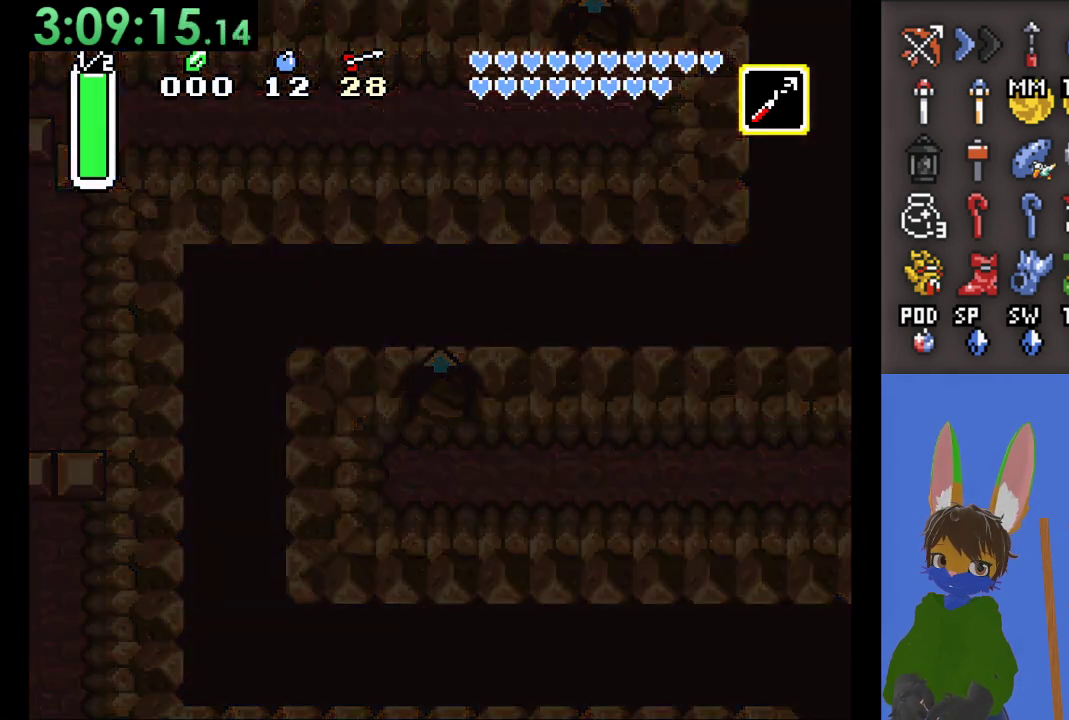
{"buttons": [], "left_stick": "center", "right_stick": "center", "events": [[33, "L1", "up"], [67, "R1", "down"], [133, "L1", "down"], [167, "R1", "up"], [233, "L1", "up"], [333, "L1", "down"], [333, "R1", "down"], [433, "R1", "up"], [467, "L1", "up"]]}
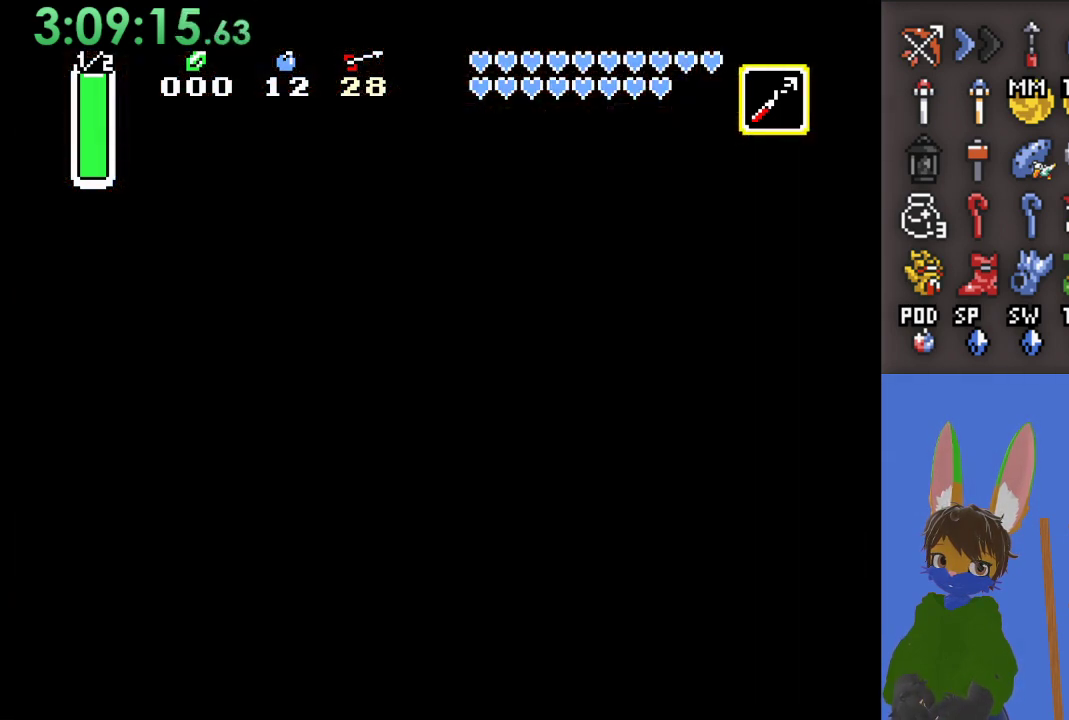
{"buttons": [], "left_stick": "center", "right_stick": "center", "events": [[400, "R1", "down"], [500, "R1", "up"]]}
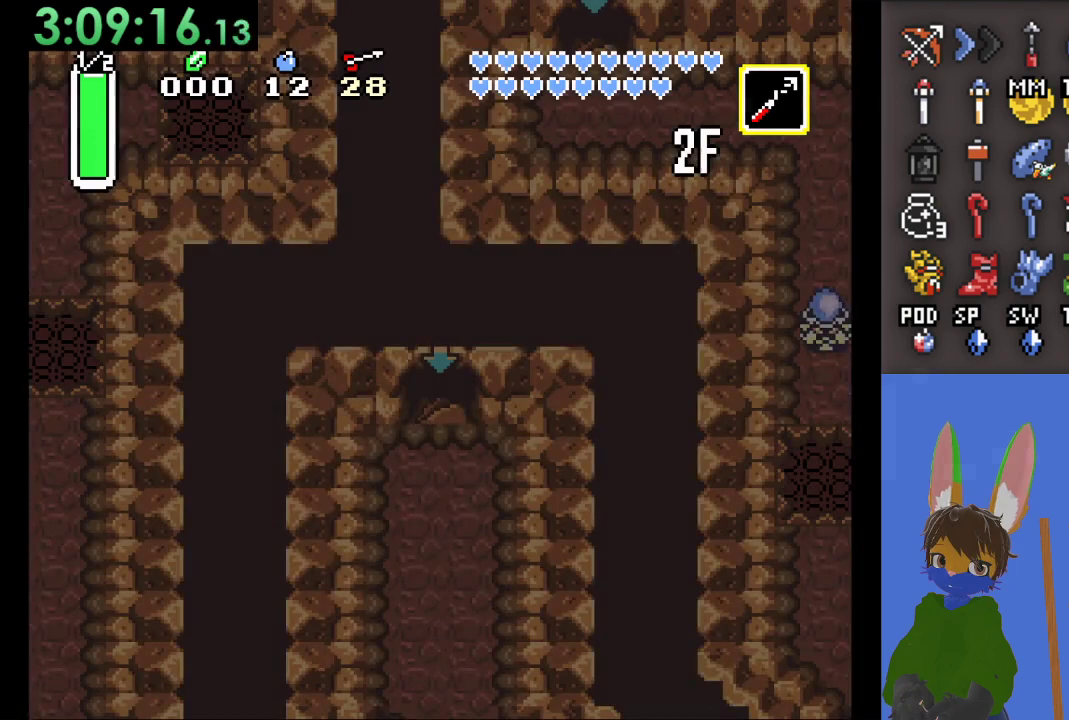
{"buttons": ["R1"], "left_stick": "down", "right_stick": "center", "events": [[433, "left_stick", "down"], [500, "R1", "down"]]}
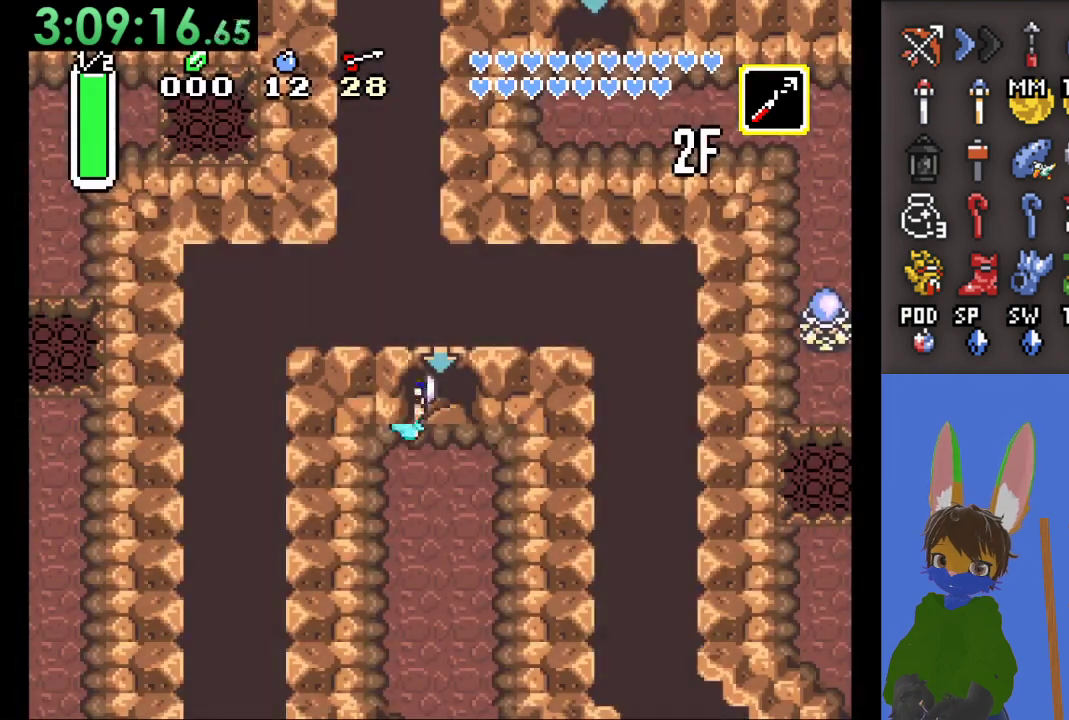
{"buttons": [], "left_stick": "down", "right_stick": "center", "events": [[133, "R1", "up"]]}